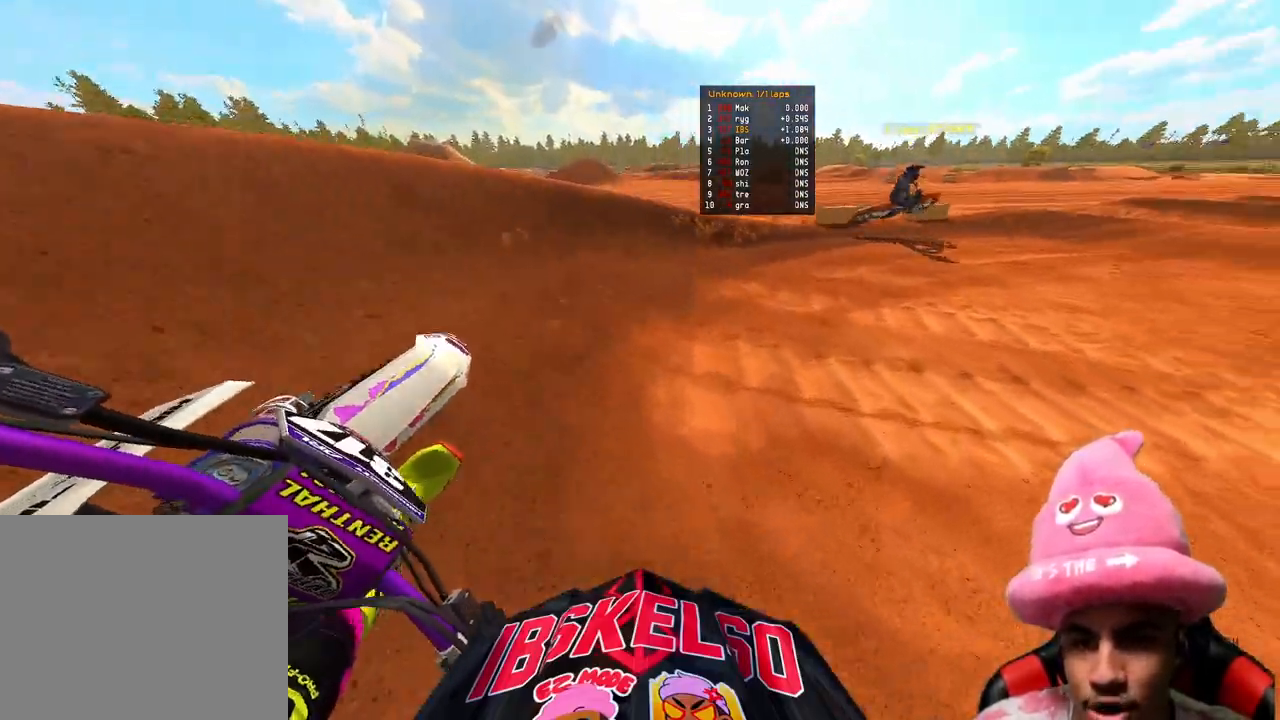
Gameplay with a controller (PlayStation layout); each line is a JSON object with the inputs held at the frame after it. "events" lists button and stick changes between this image and that frame as [ms after this image, input, new state], when the widget could be followed in between. Not read: L3.
{"buttons": ["R2"], "left_stick": "up-right", "right_stick": "left", "events": [[150, "right_stick", "left"]]}
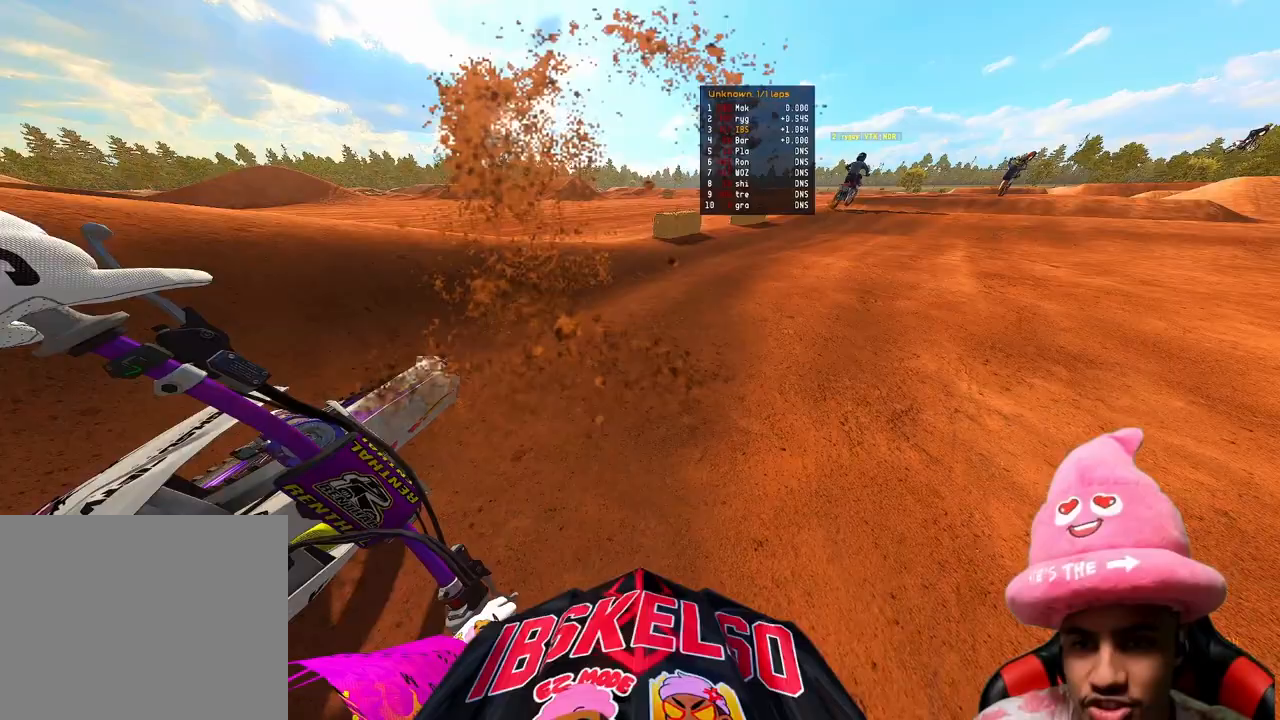
{"buttons": ["R2"], "left_stick": "up", "right_stick": "left", "events": [[383, "left_stick", "up"]]}
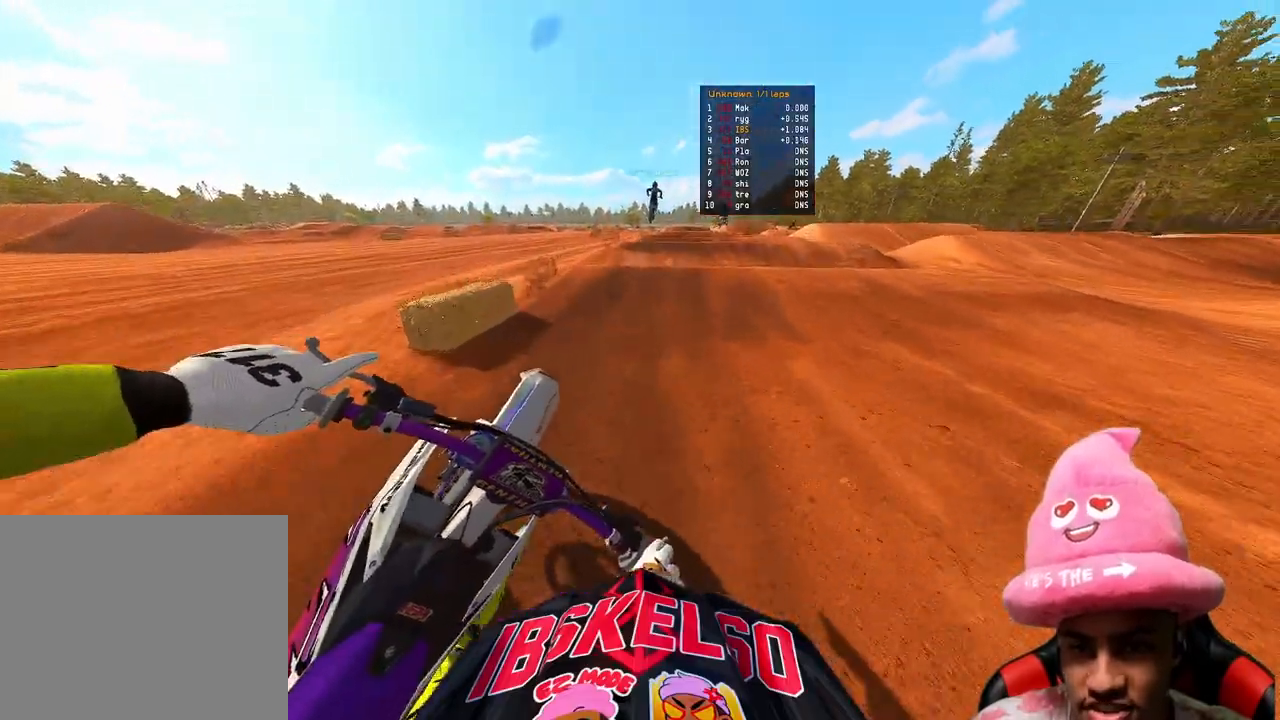
{"buttons": ["R2"], "left_stick": "up", "right_stick": "down-left", "events": [[183, "right_stick", "down-left"]]}
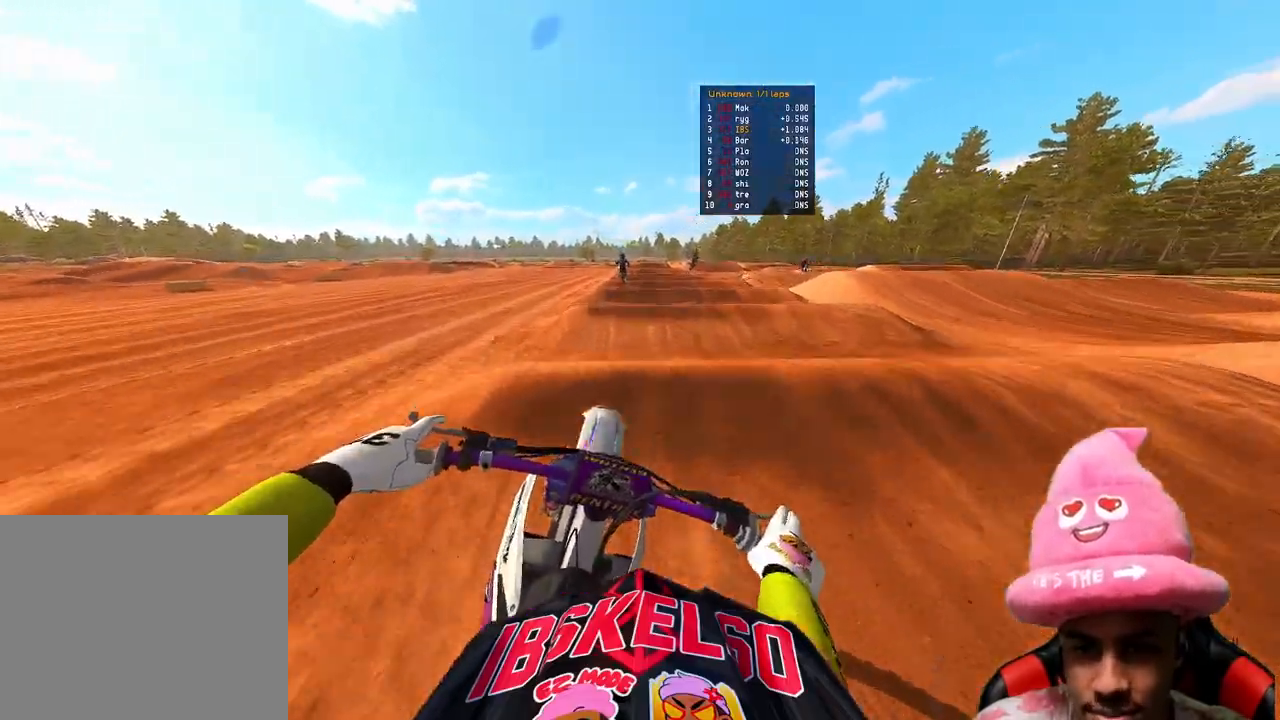
{"buttons": ["R2"], "left_stick": "center", "right_stick": "down-left", "events": [[33, "left_stick", "center"]]}
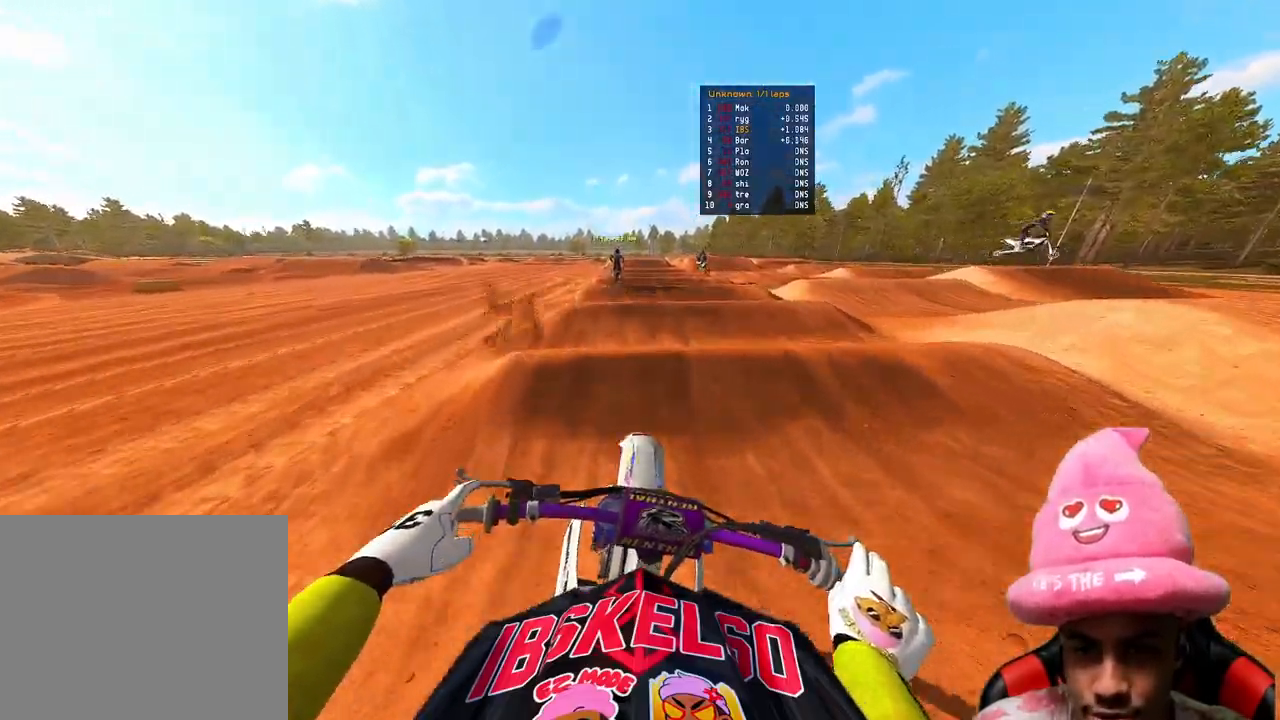
{"buttons": ["R2"], "left_stick": "center", "right_stick": "up-left", "events": [[283, "right_stick", "up-left"]]}
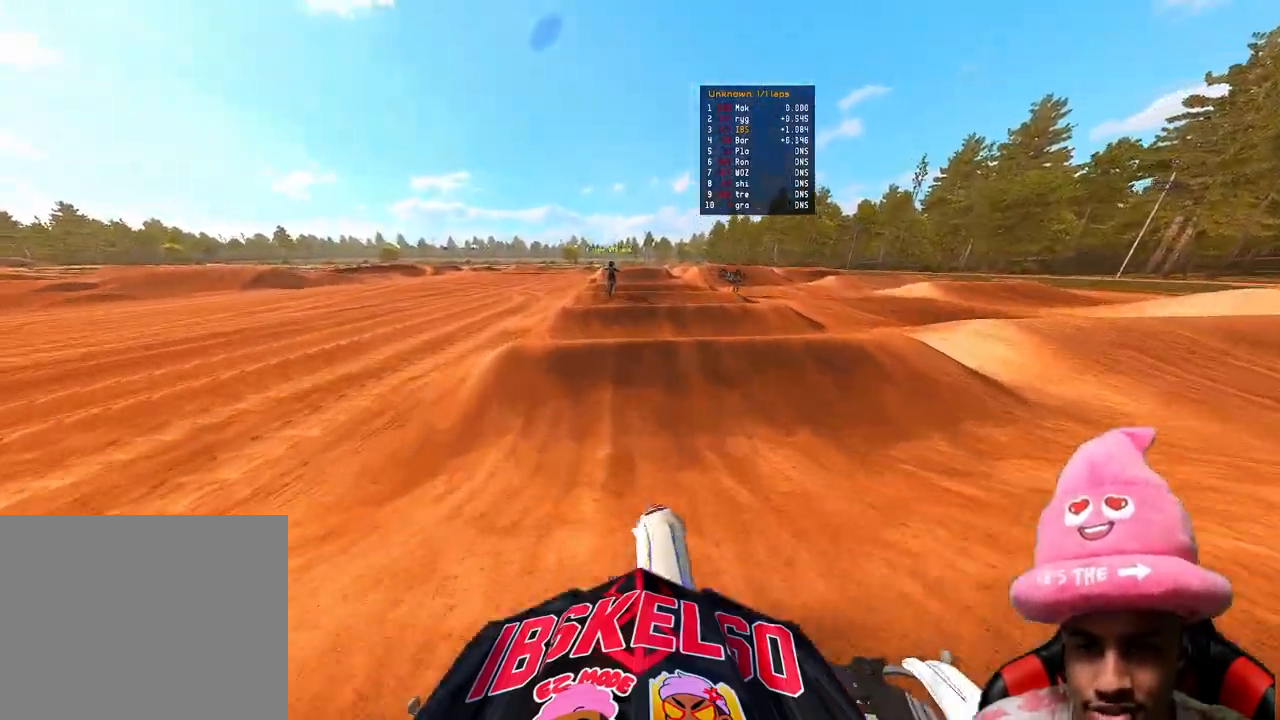
{"buttons": ["R2", "DPAD_RIGHT"], "left_stick": "center", "right_stick": "down-left", "events": [[117, "right_stick", "center"], [217, "right_stick", "down"], [317, "right_stick", "down-left"], [467, "DPAD_RIGHT", "down"]]}
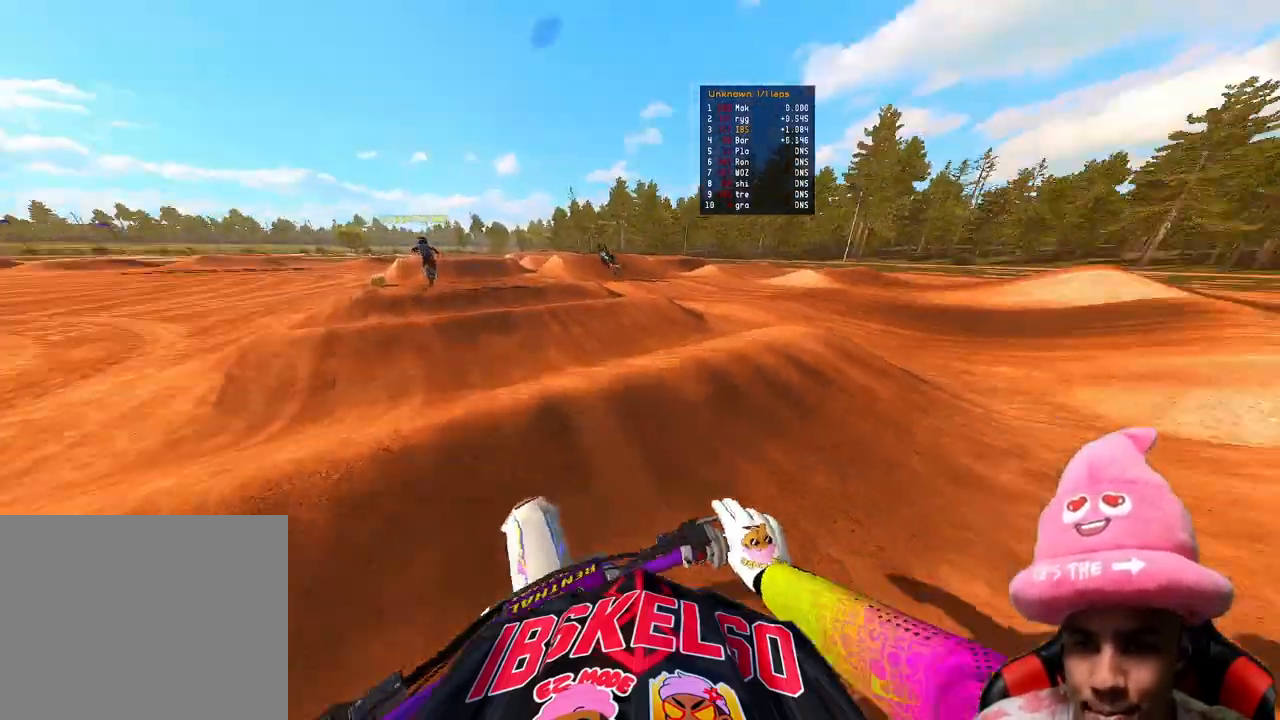
{"buttons": ["R2", "DPAD_RIGHT"], "left_stick": "center", "right_stick": "down-left", "events": []}
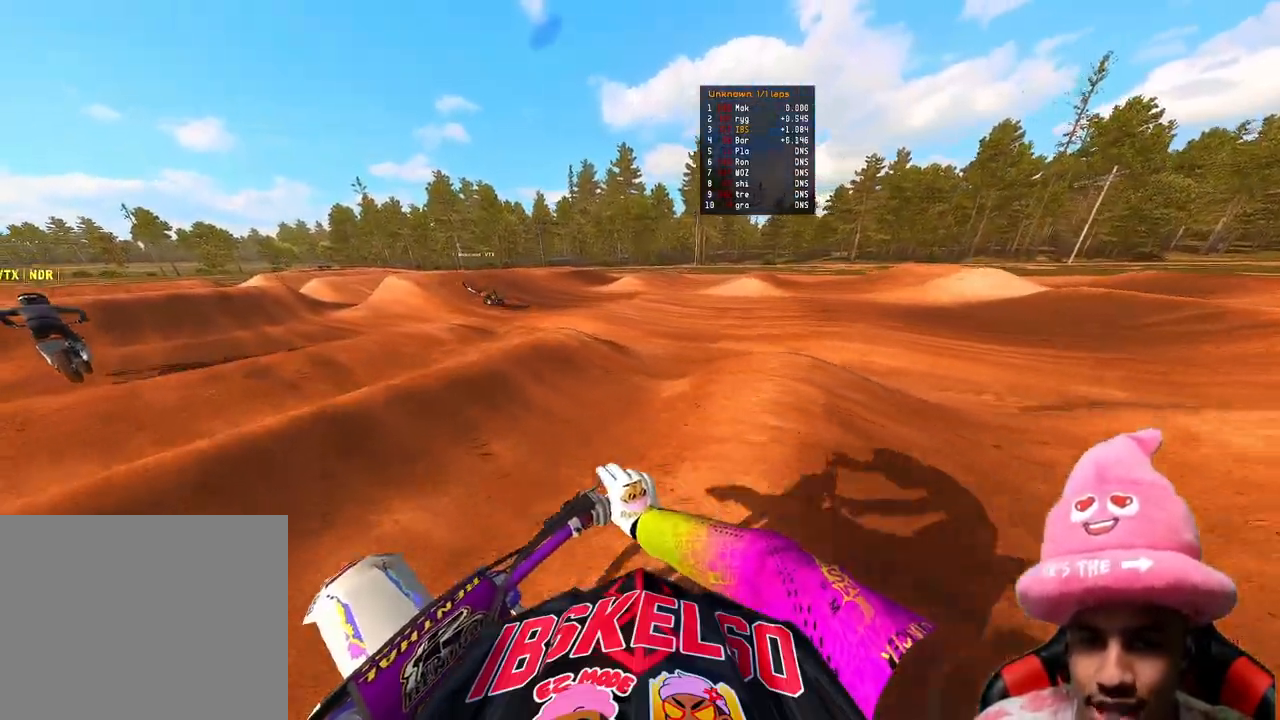
{"buttons": ["R2"], "left_stick": "center", "right_stick": "center", "events": [[367, "right_stick", "center"], [433, "DPAD_RIGHT", "up"]]}
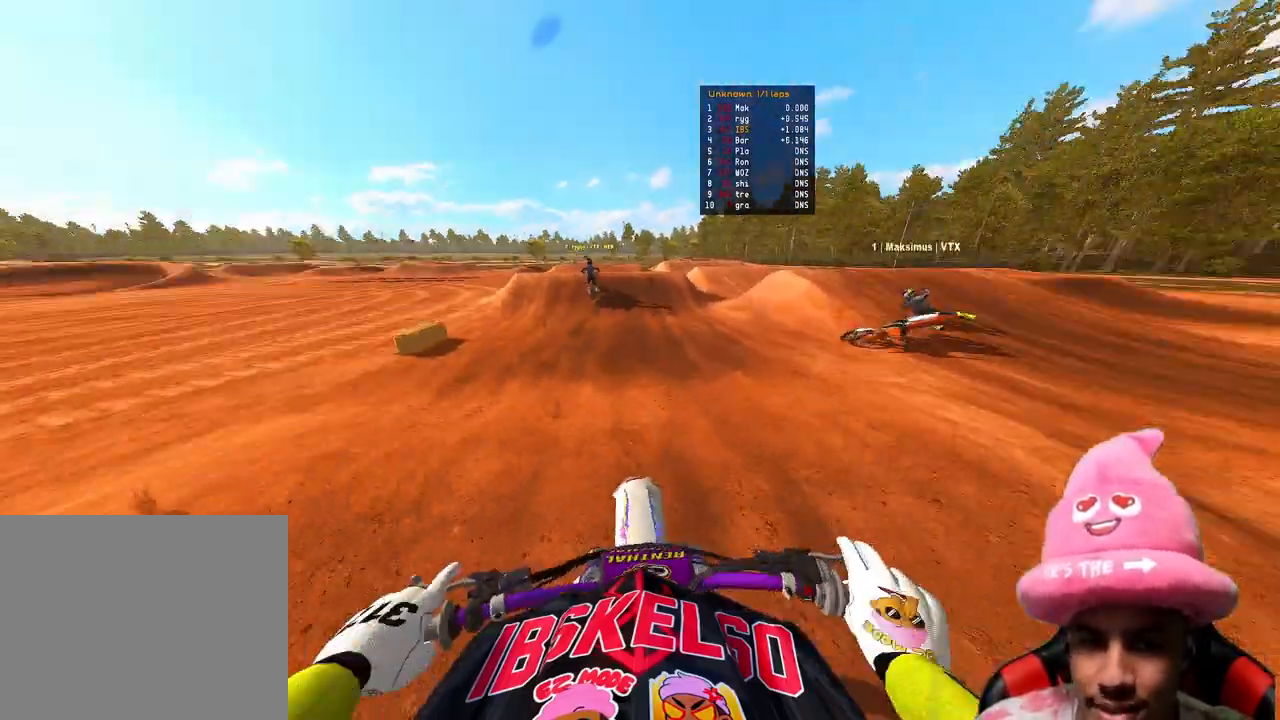
{"buttons": ["R2"], "left_stick": "center", "right_stick": "center", "events": []}
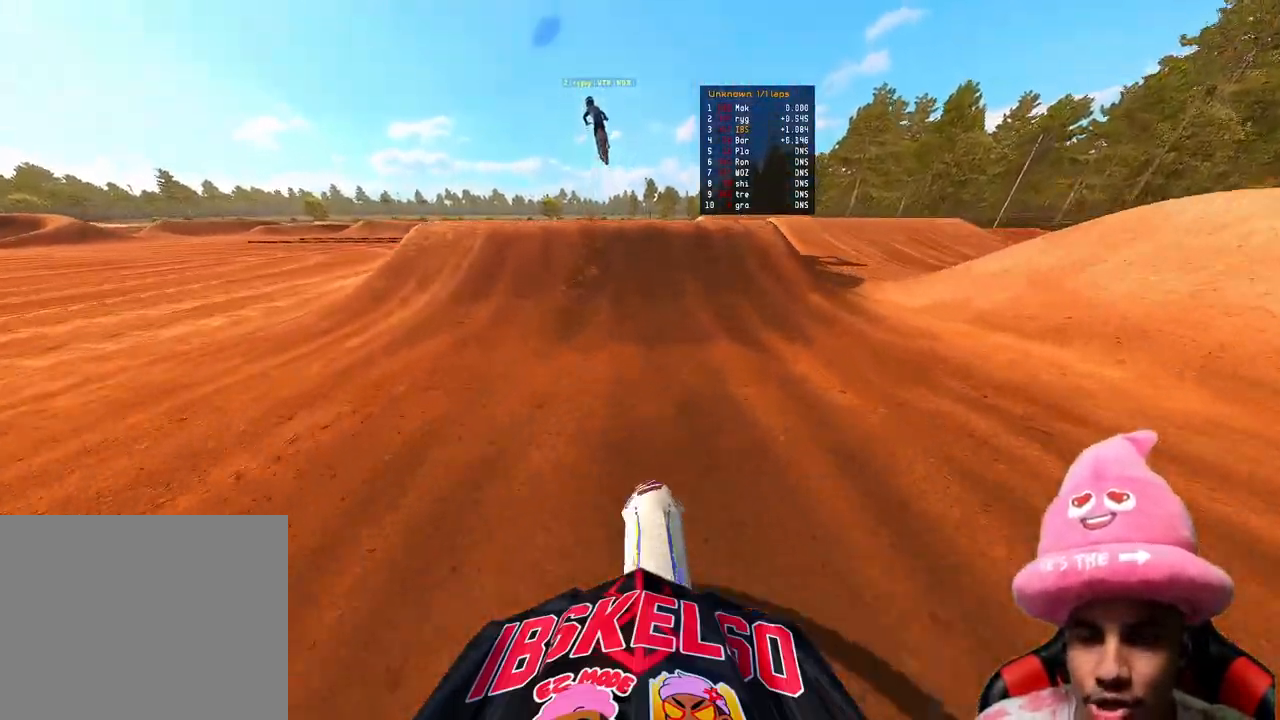
{"buttons": [], "left_stick": "up-left", "right_stick": "center", "events": [[350, "R2", "up"], [383, "R3", "down"], [417, "left_stick", "up-left"], [467, "R3", "up"]]}
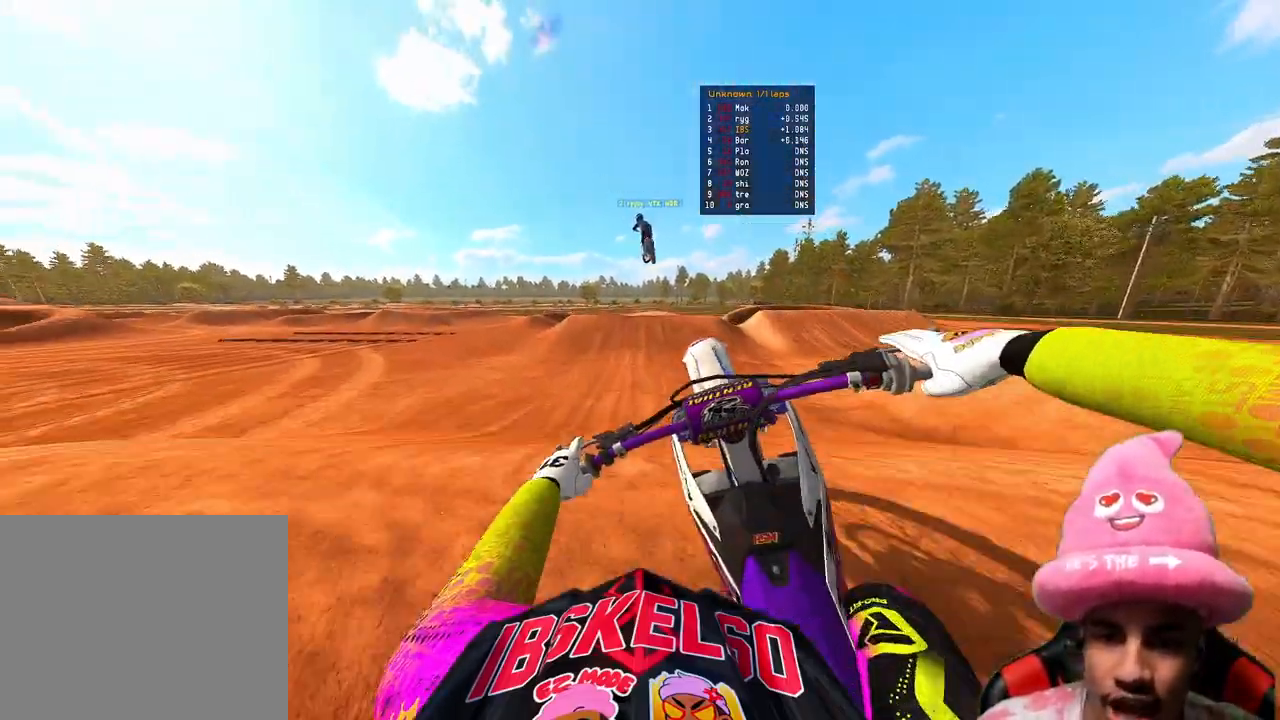
{"buttons": ["R2"], "left_stick": "center", "right_stick": "center", "events": [[17, "right_stick", "down"], [50, "left_stick", "up-right"], [117, "R2", "down"], [133, "right_stick", "center"], [283, "R3", "down"], [367, "R3", "up"], [450, "left_stick", "center"]]}
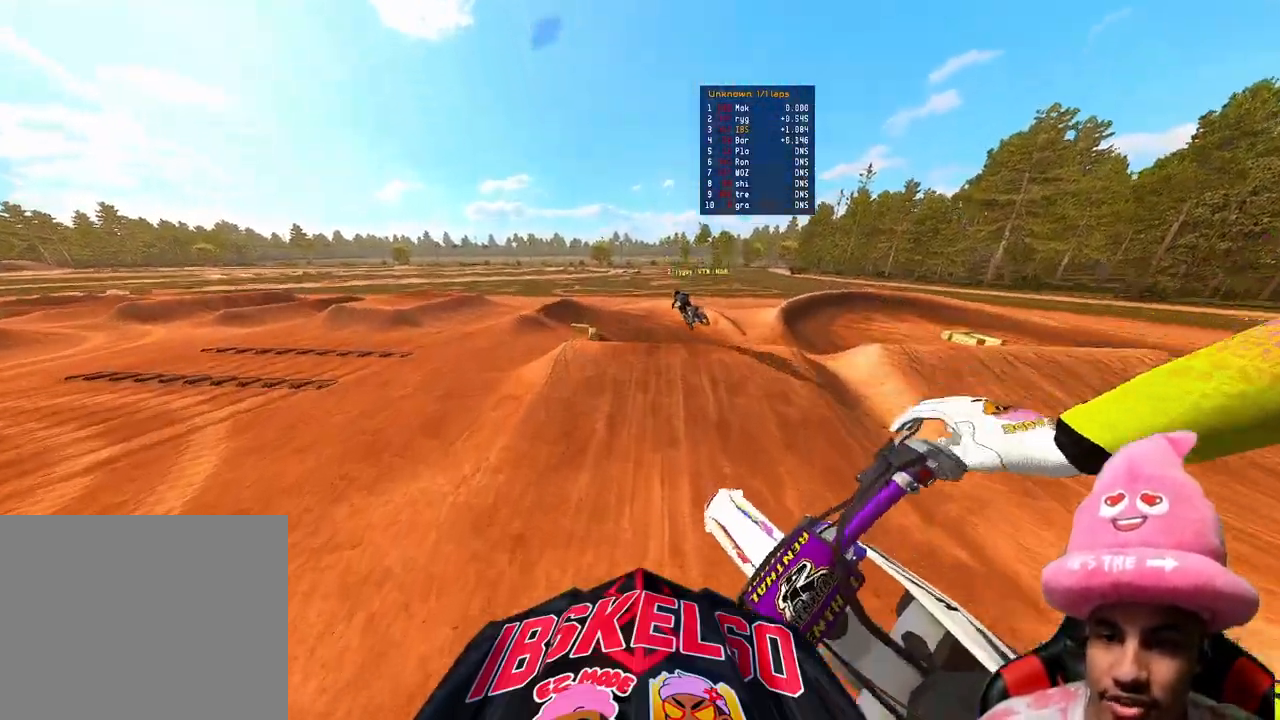
{"buttons": ["R2"], "left_stick": "up-left", "right_stick": "up", "events": [[33, "left_stick", "up-left"], [133, "right_stick", "up"]]}
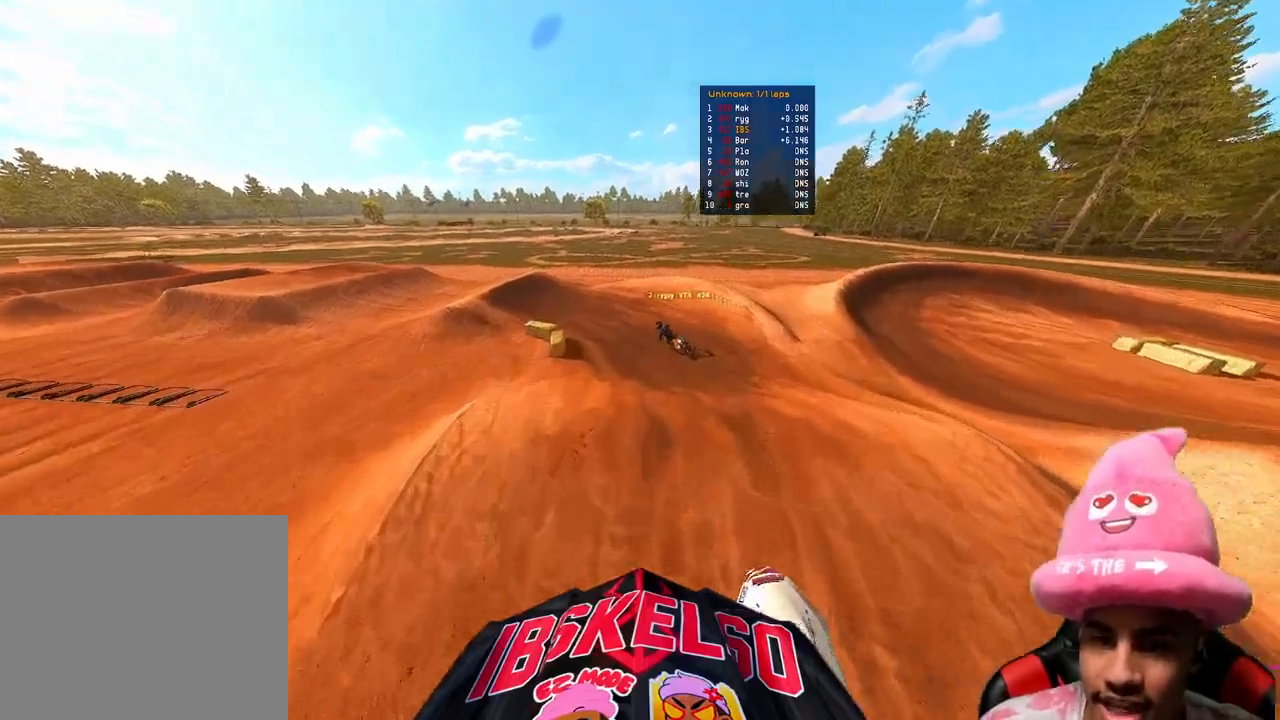
{"buttons": [], "left_stick": "up-left", "right_stick": "right", "events": [[283, "right_stick", "center"], [333, "R2", "up"], [417, "right_stick", "right"]]}
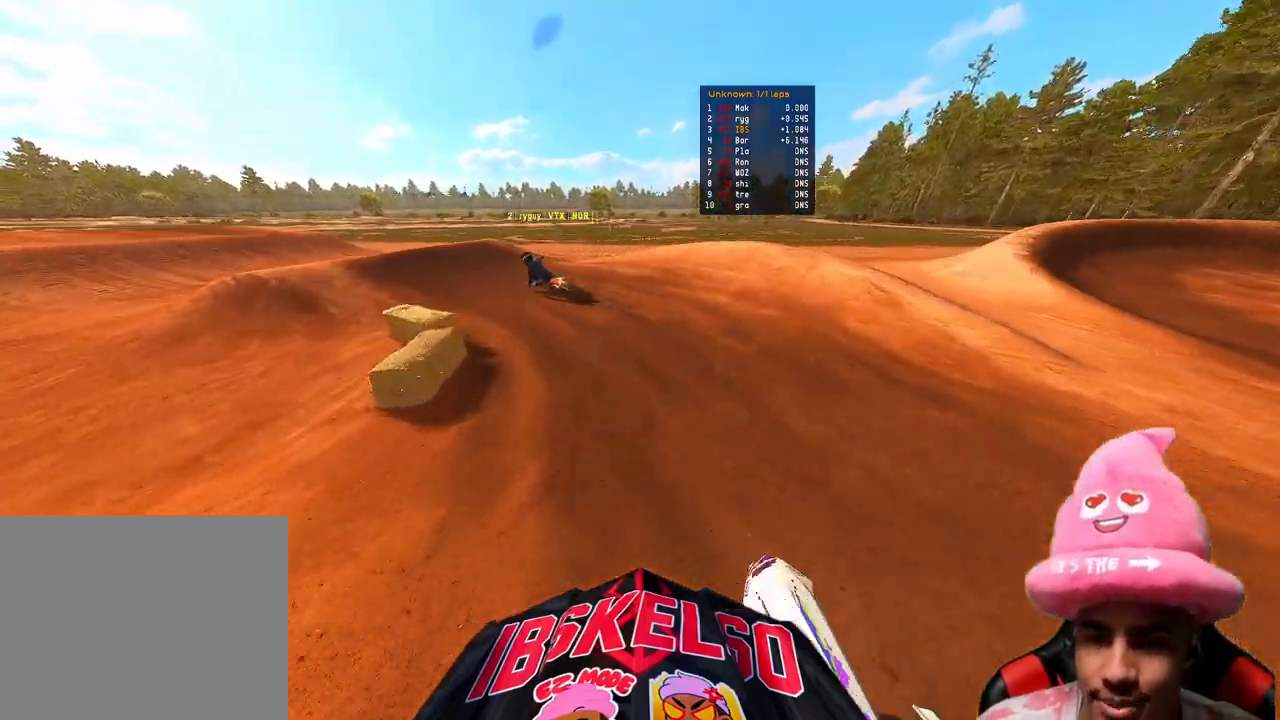
{"buttons": [], "left_stick": "up-left", "right_stick": "right", "events": [[183, "R2", "down"], [333, "R2", "up"]]}
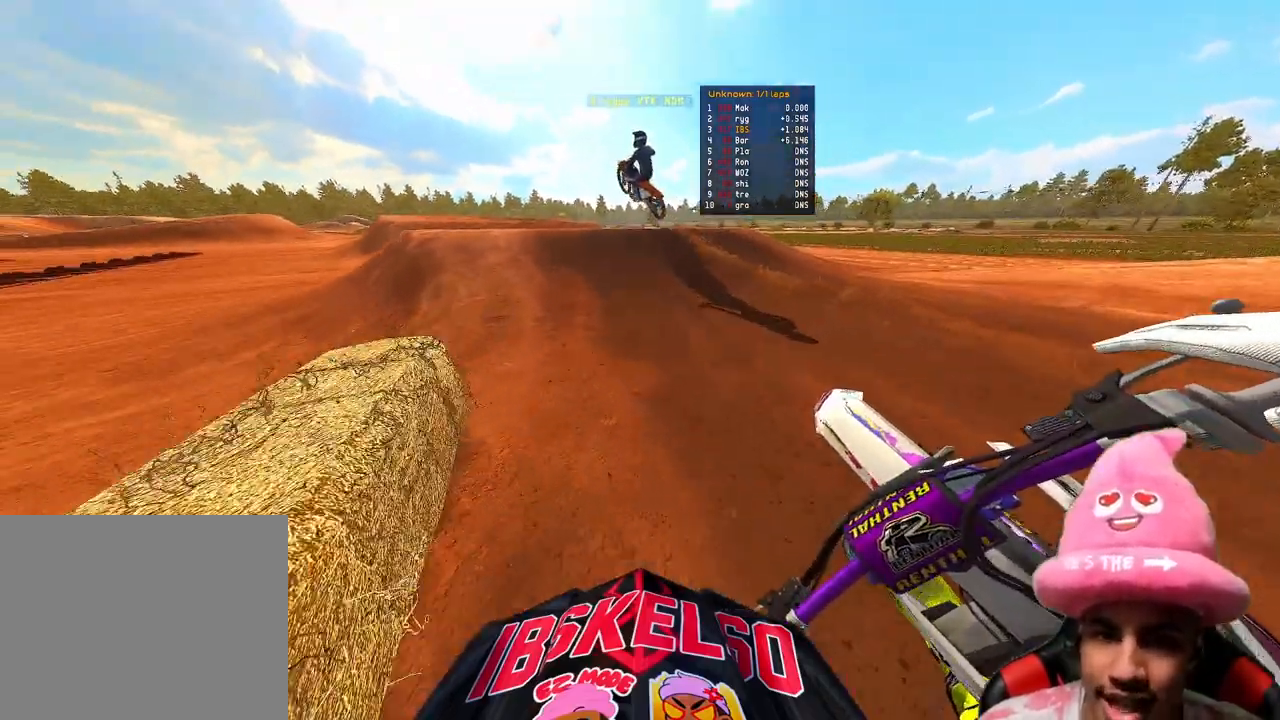
{"buttons": ["R3"], "left_stick": "up-left", "right_stick": "up", "events": [[33, "R2", "down"], [267, "right_stick", "center"], [317, "right_stick", "up"], [433, "R3", "down"], [500, "R2", "up"]]}
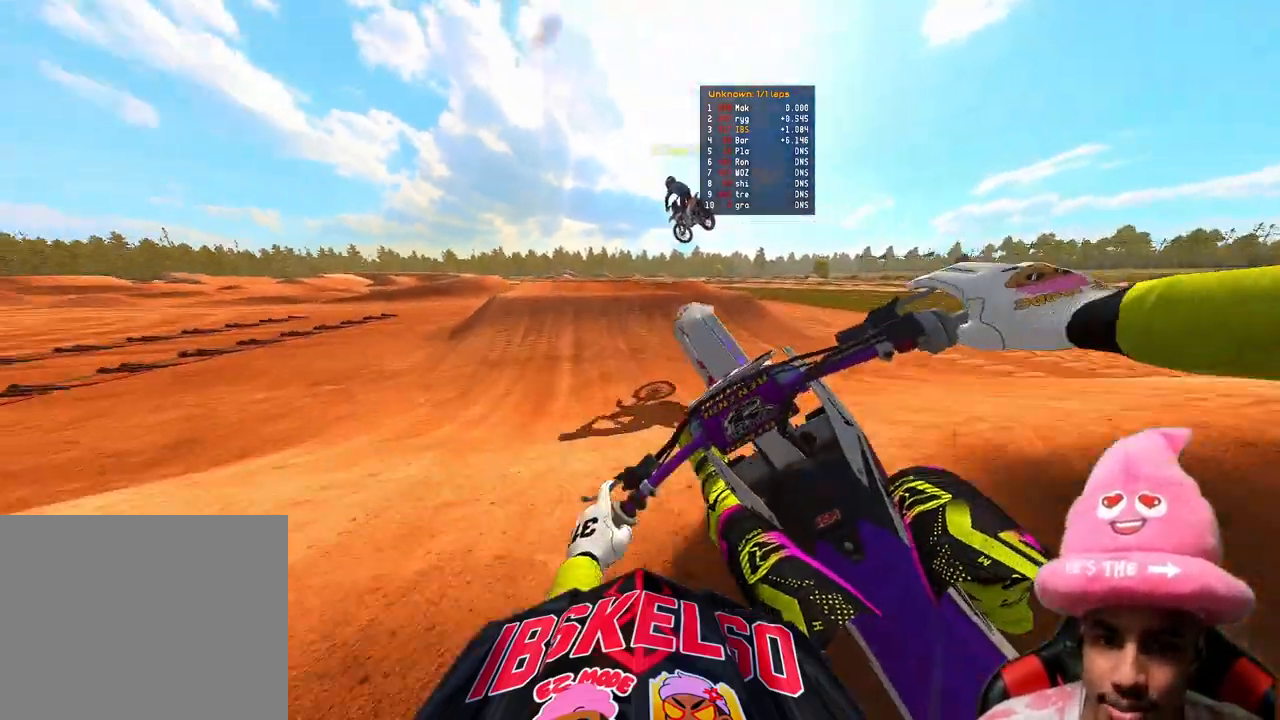
{"buttons": [], "left_stick": "up-left", "right_stick": "up-right", "events": [[33, "R3", "up"], [33, "right_stick", "up-right"]]}
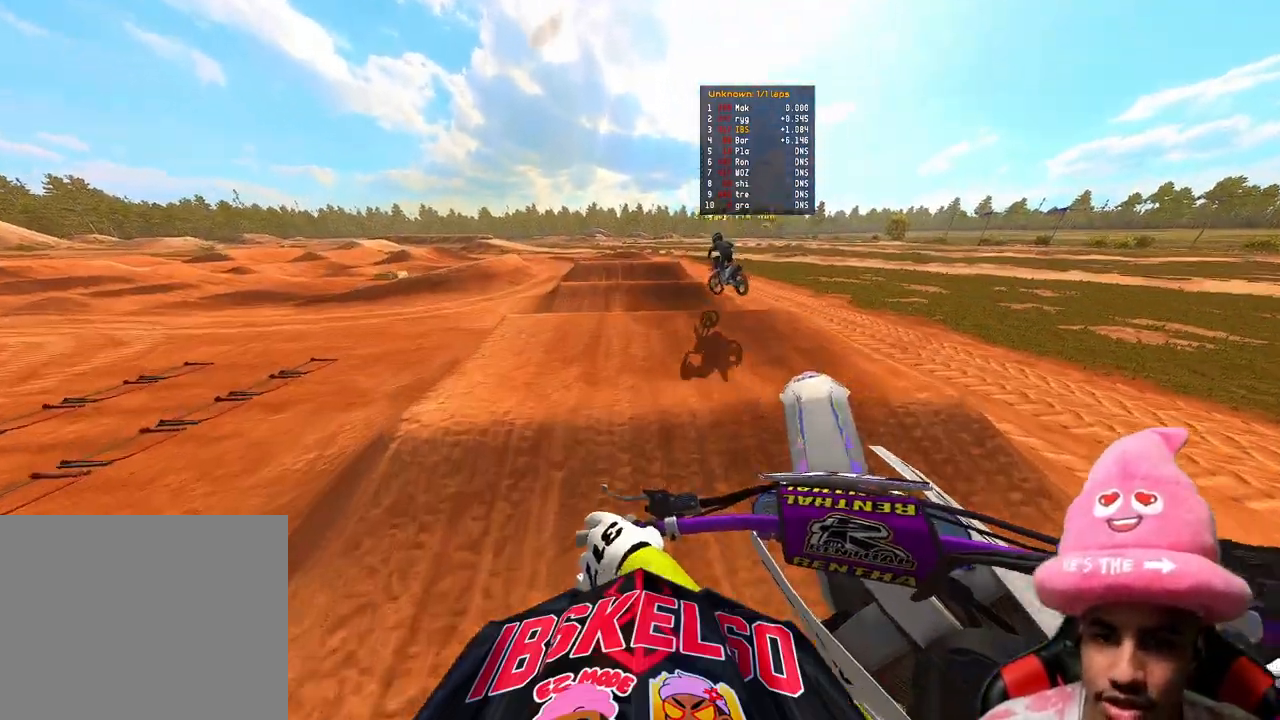
{"buttons": [], "left_stick": "up", "right_stick": "down", "events": [[17, "right_stick", "center"], [117, "R2", "down"], [200, "left_stick", "up"], [250, "R3", "down"], [367, "R3", "up"], [450, "R2", "up"], [467, "right_stick", "down"]]}
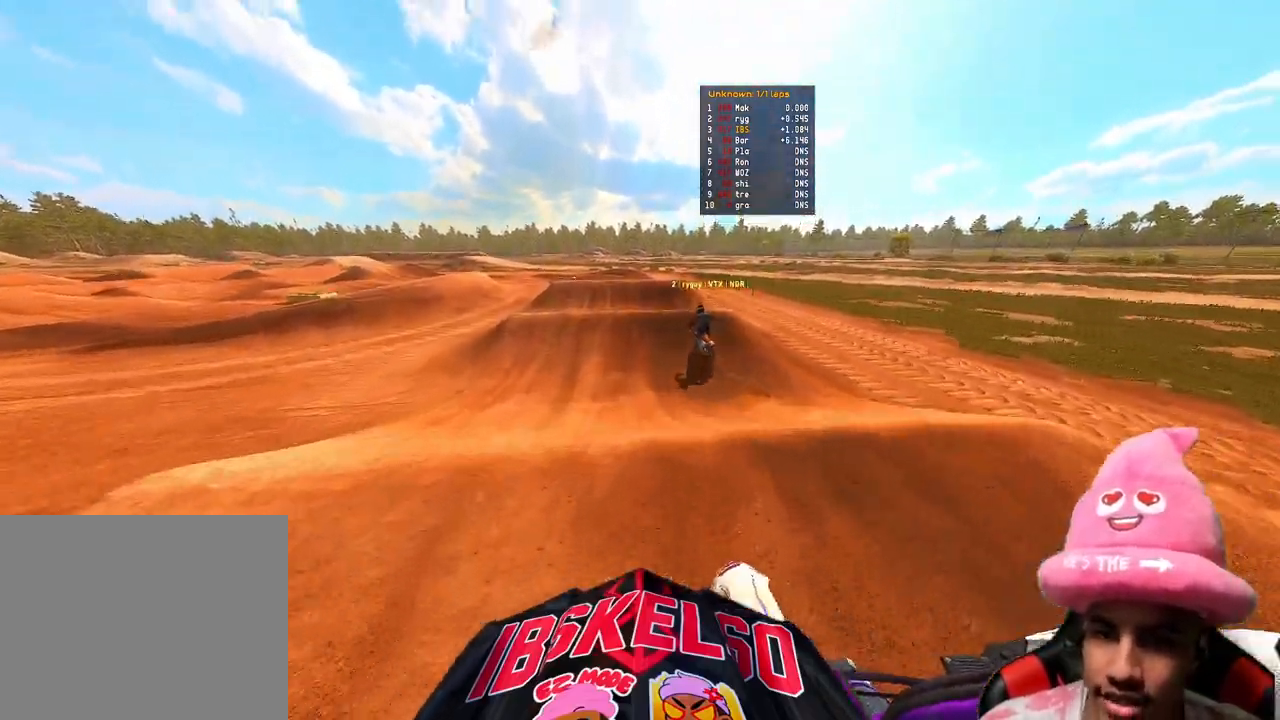
{"buttons": ["R2"], "left_stick": "center", "right_stick": "up", "events": [[33, "left_stick", "center"], [117, "R2", "down"], [233, "right_stick", "center"], [300, "right_stick", "up"]]}
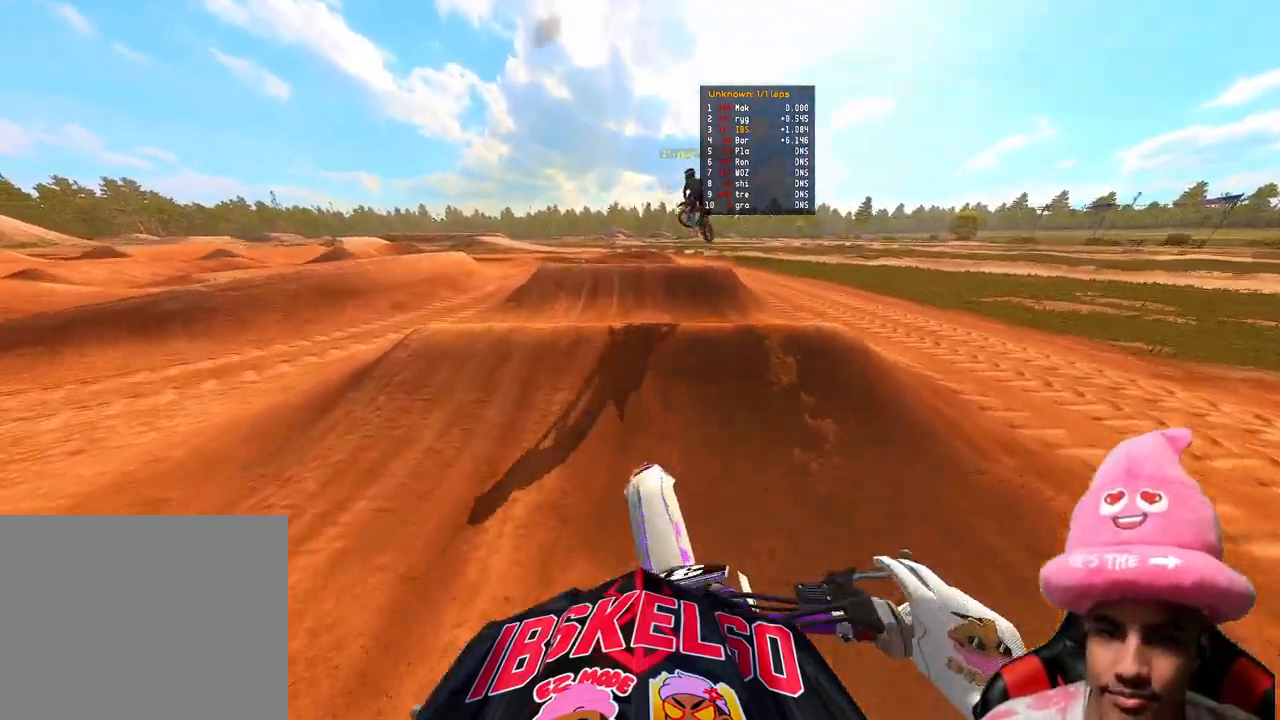
{"buttons": ["R2"], "left_stick": "center", "right_stick": "left", "events": [[150, "right_stick", "center"], [333, "right_stick", "left"]]}
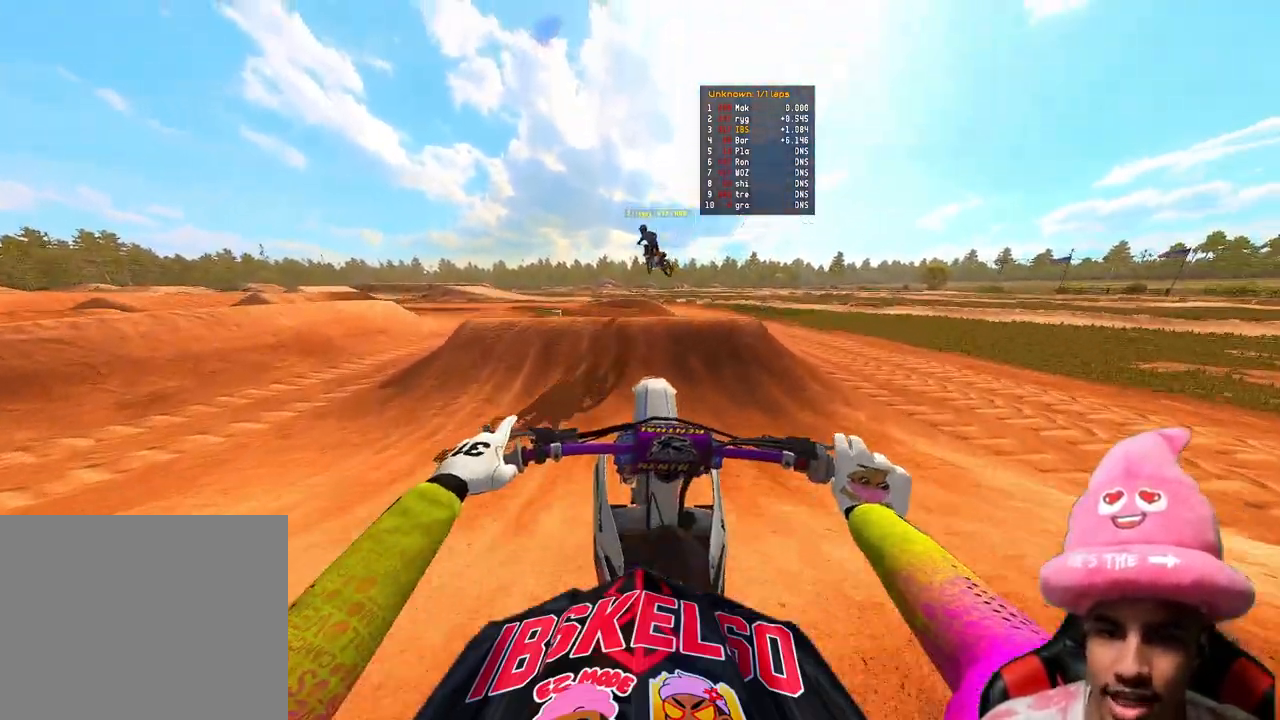
{"buttons": ["R2"], "left_stick": "up", "right_stick": "down", "events": [[33, "left_stick", "up-left"], [83, "right_stick", "up"], [283, "R2", "up"], [317, "L2", "down"], [333, "right_stick", "center"], [400, "left_stick", "up"], [433, "R2", "down"], [433, "right_stick", "down"], [467, "L2", "up"]]}
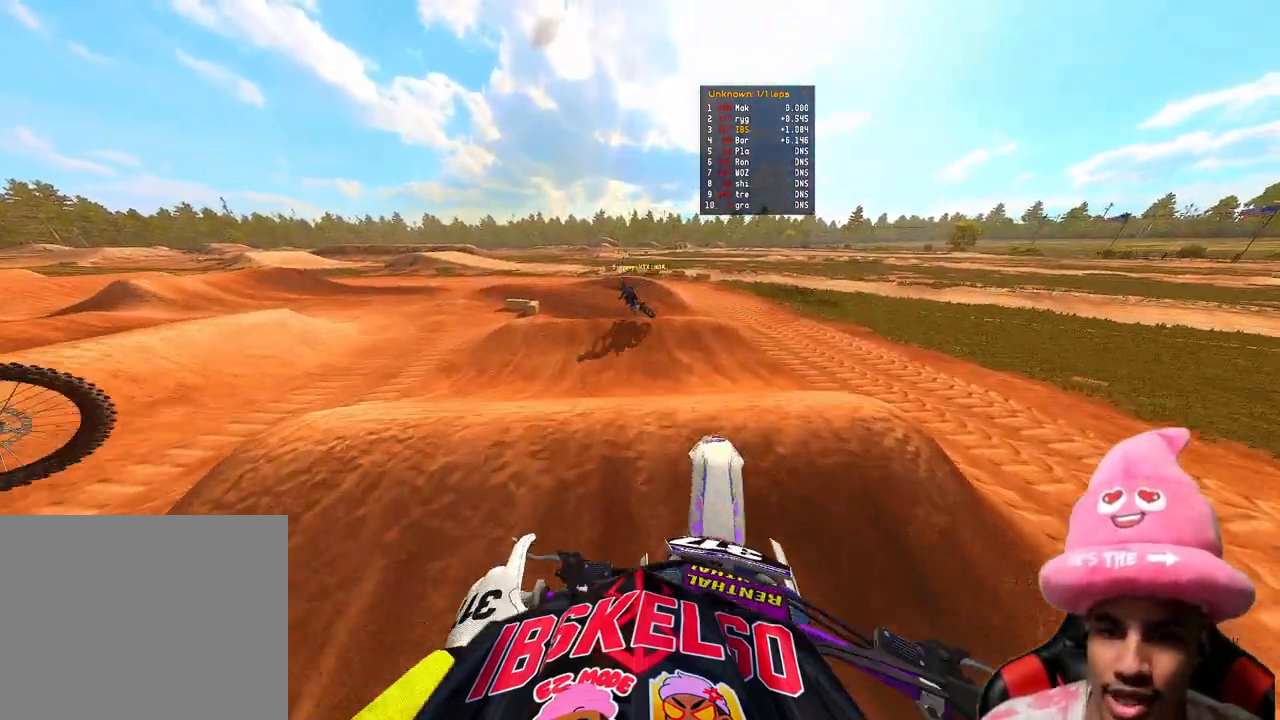
{"buttons": ["R2"], "left_stick": "up", "right_stick": "center", "events": [[83, "right_stick", "down-left"], [250, "right_stick", "center"]]}
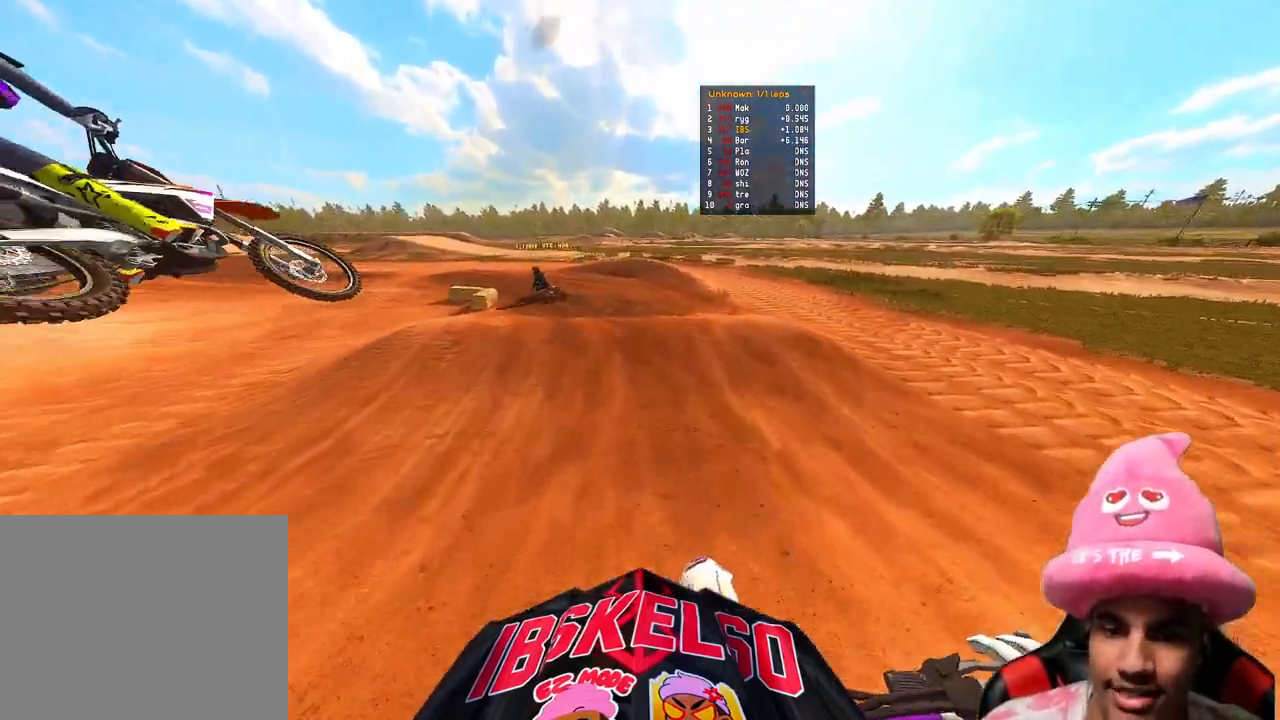
{"buttons": ["R3"], "left_stick": "up-left", "right_stick": "up-left", "events": [[50, "R2", "up"], [233, "R3", "down"], [250, "left_stick", "up-left"], [350, "R3", "up"], [350, "right_stick", "up-right"], [467, "right_stick", "up-left"], [500, "R3", "down"]]}
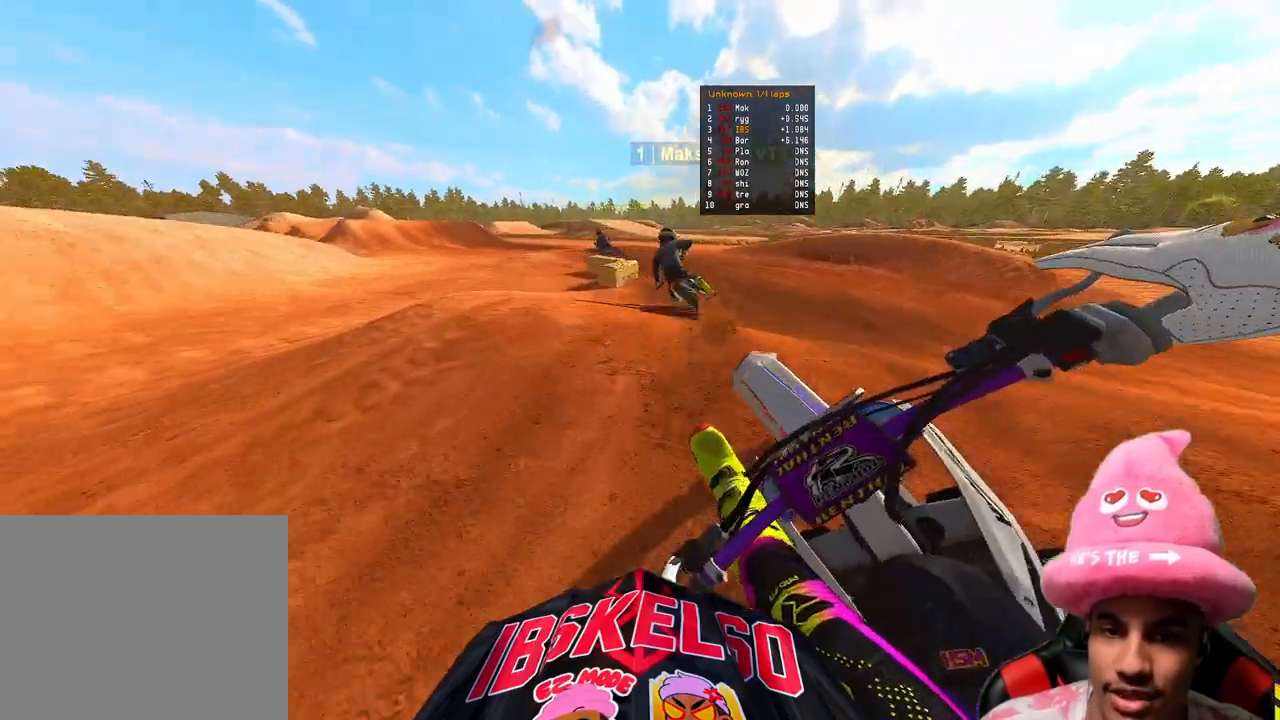
{"buttons": ["R2"], "left_stick": "up-left", "right_stick": "up", "events": [[133, "R3", "up"], [133, "right_stick", "left"], [250, "R2", "down"], [400, "R2", "up"], [483, "R2", "down"], [483, "right_stick", "up"]]}
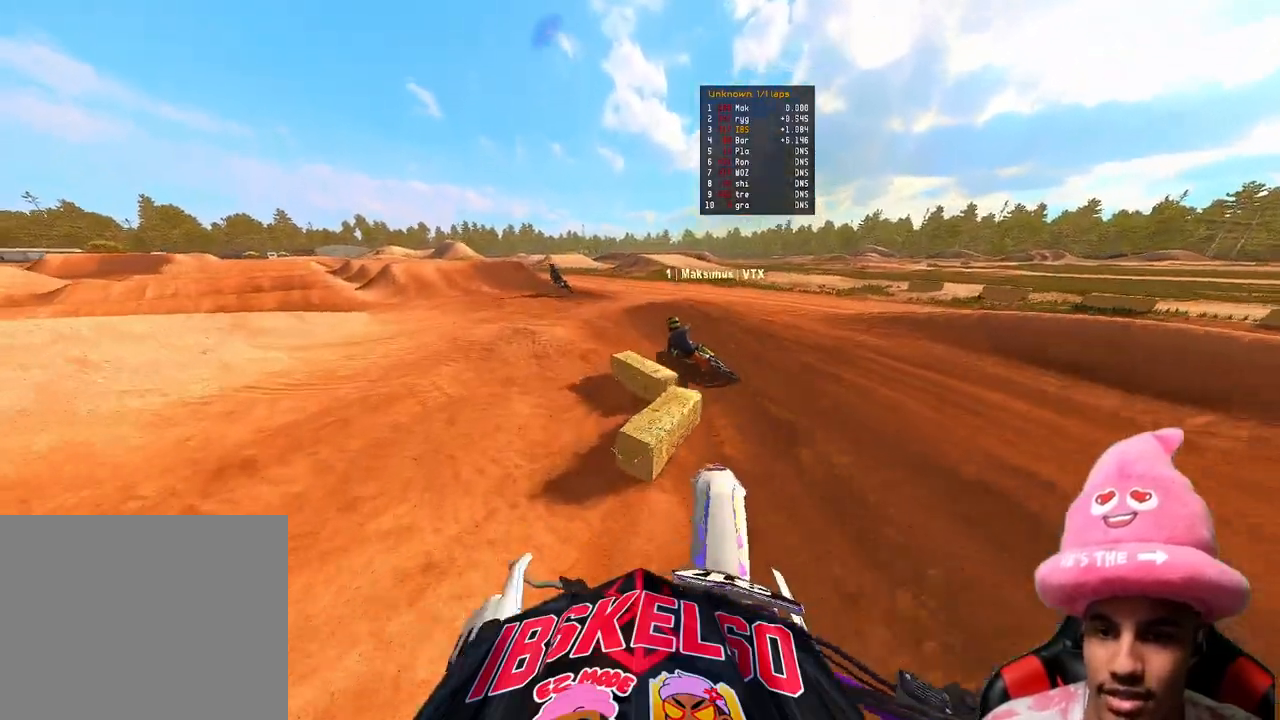
{"buttons": ["R2"], "left_stick": "up-left", "right_stick": "right", "events": [[100, "right_stick", "up-right"], [250, "right_stick", "right"]]}
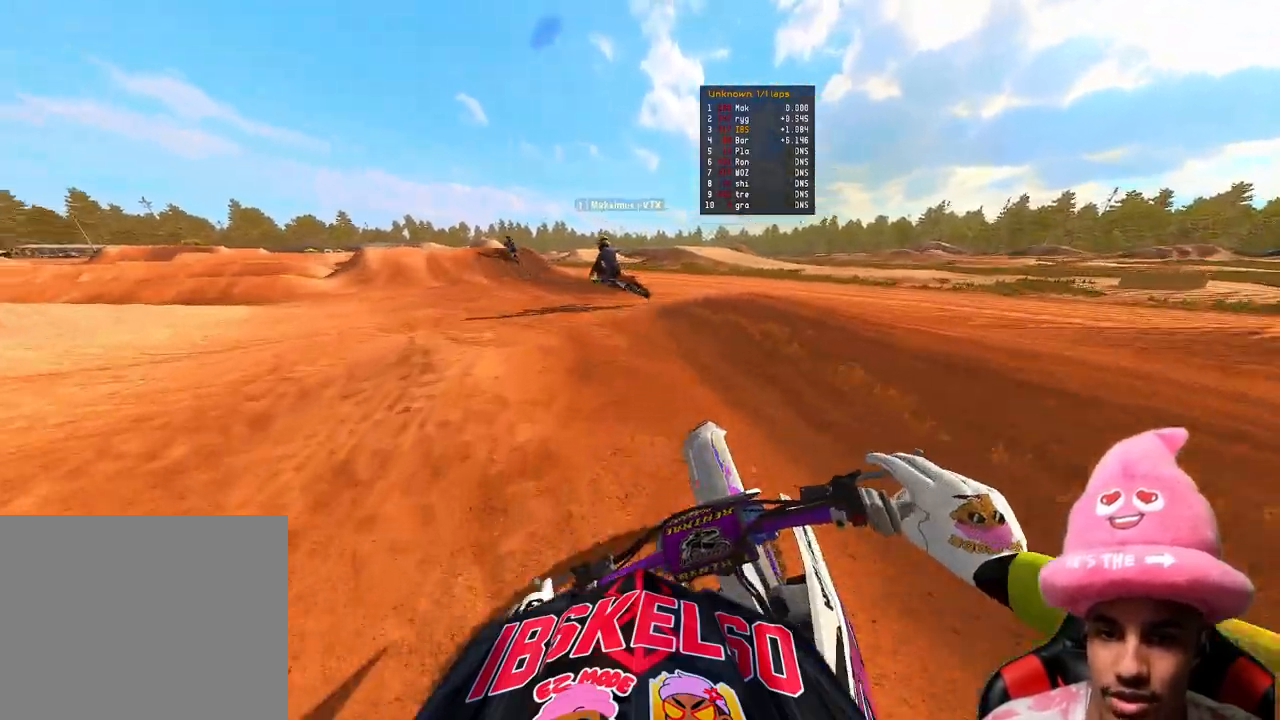
{"buttons": ["R2"], "left_stick": "up-left", "right_stick": "up-right", "events": [[167, "right_stick", "up-right"]]}
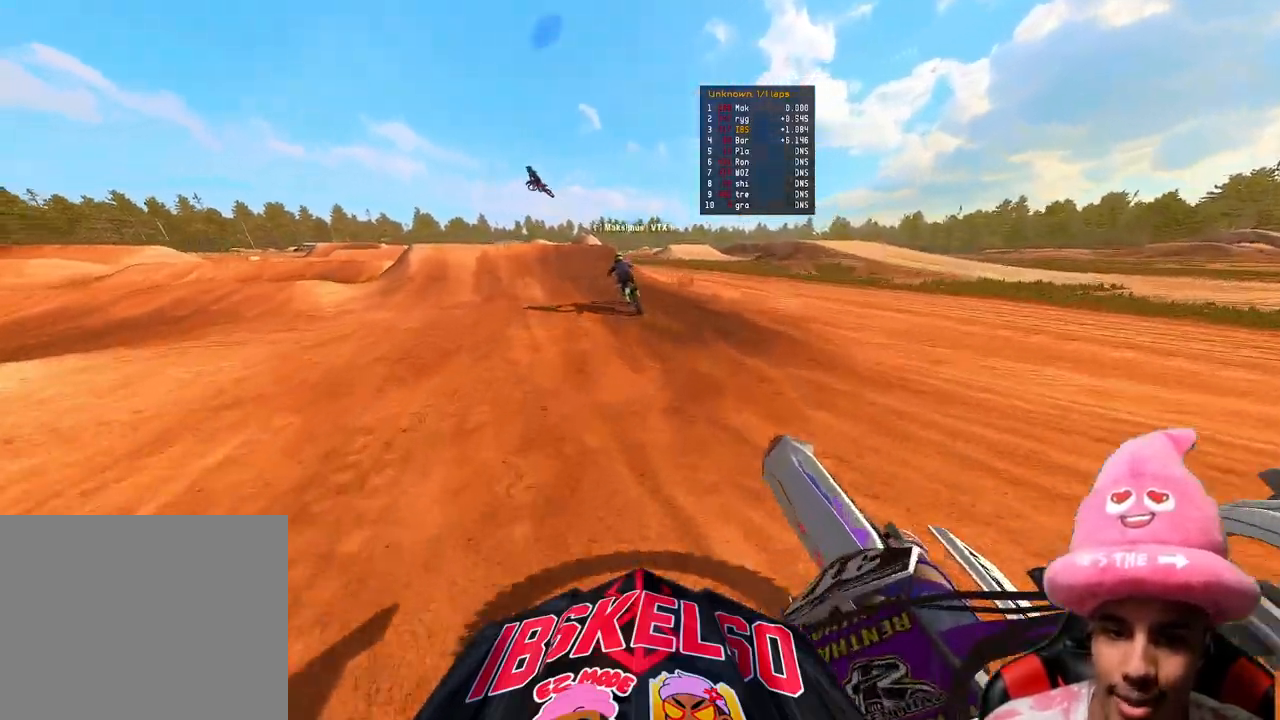
{"buttons": ["R2"], "left_stick": "up", "right_stick": "center", "events": [[450, "left_stick", "up"], [450, "right_stick", "center"]]}
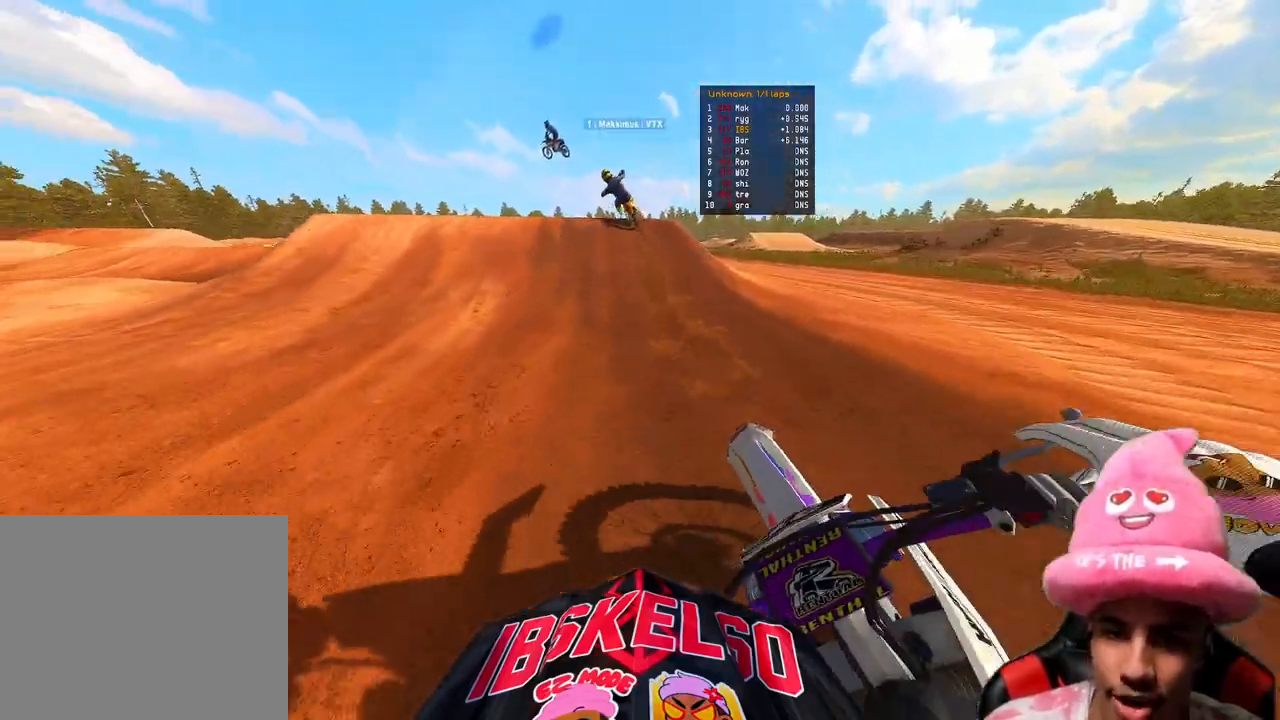
{"buttons": ["R2", "R3"], "left_stick": "up-left", "right_stick": "right", "events": [[50, "left_stick", "center"], [333, "left_stick", "left"], [367, "R3", "down"], [433, "left_stick", "up-left"], [467, "right_stick", "right"]]}
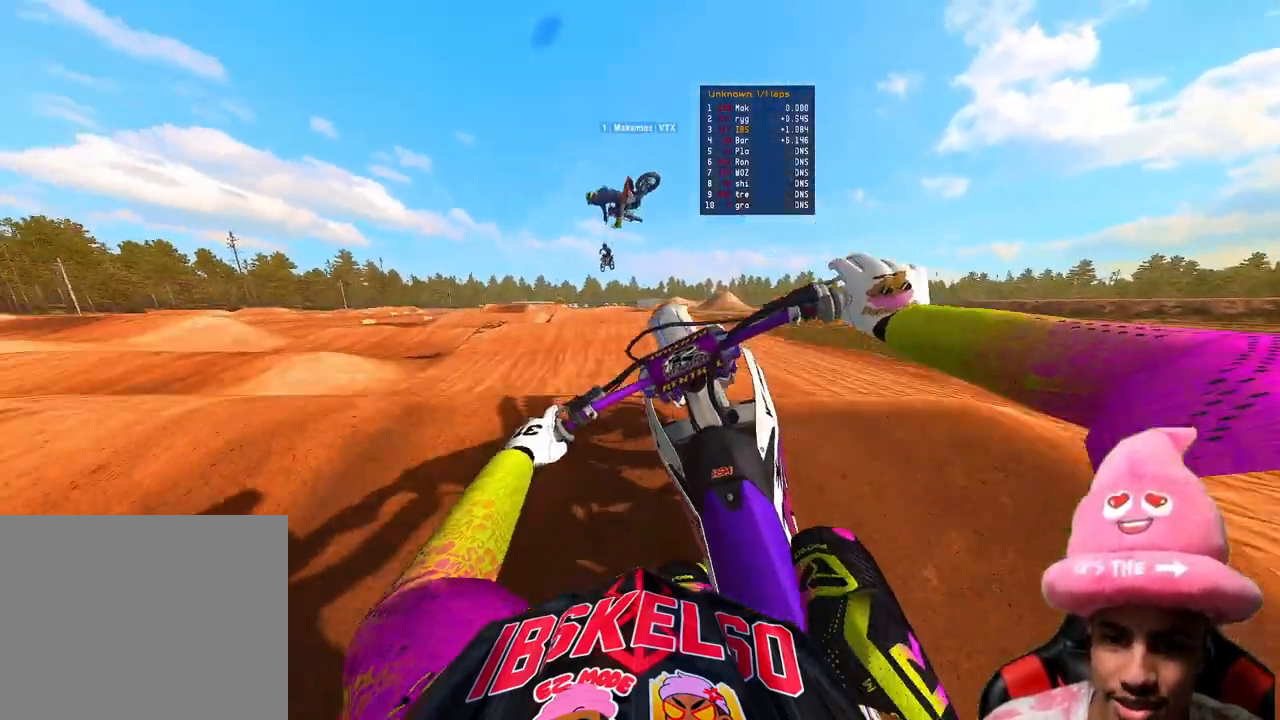
{"buttons": [], "left_stick": "up-right", "right_stick": "up-right", "events": [[17, "R3", "up"], [117, "left_stick", "up-right"], [133, "R2", "up"], [400, "right_stick", "up-right"]]}
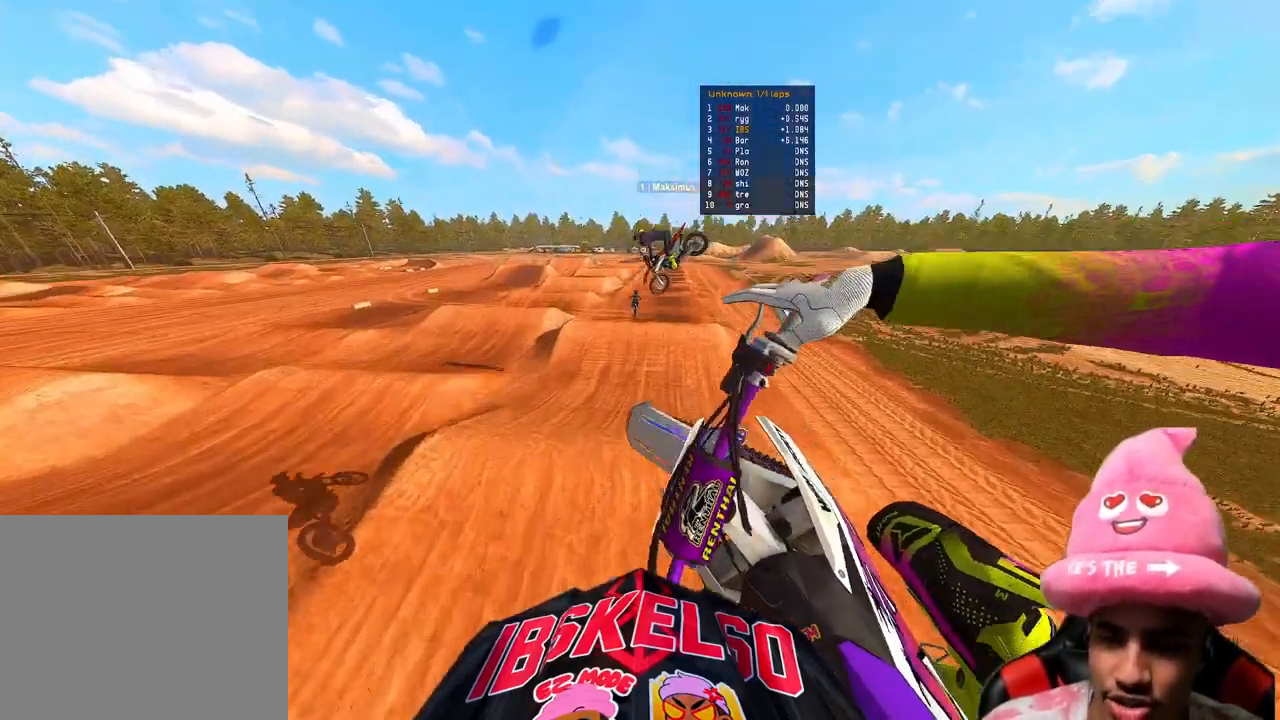
{"buttons": ["R2"], "left_stick": "center", "right_stick": "up-left", "events": [[33, "left_stick", "center"], [50, "R2", "down"], [50, "right_stick", "down-left"], [117, "R3", "down"], [133, "right_stick", "left"], [183, "left_stick", "left"], [233, "R3", "up"], [250, "right_stick", "down-left"], [350, "left_stick", "center"], [400, "right_stick", "up-left"]]}